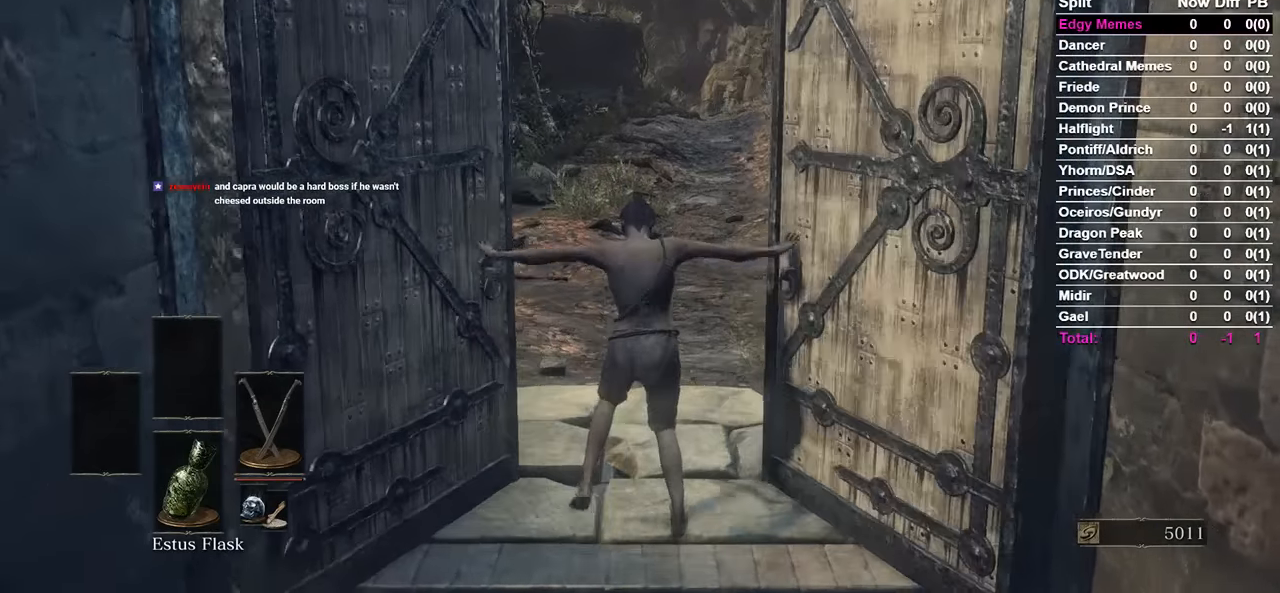
Gameplay with a controller (Xbox layout); each line is a JSON object with the inputs held at the frame after it. "events" lists button and stick changes between this image and that frame as [ms after this image, input, new state], when the widget could be followed in between.
{"buttons": ["B"], "left_stick": "center", "right_stick": "center", "events": [[434, "B", "down"]]}
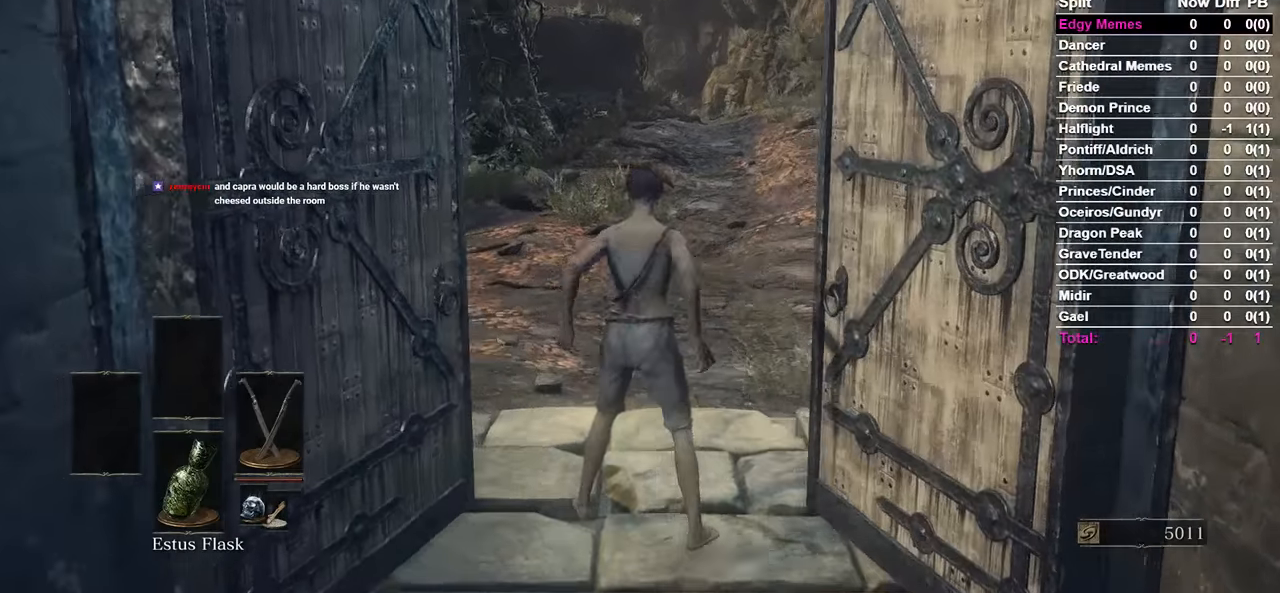
{"buttons": [], "left_stick": "center", "right_stick": "center", "events": [[67, "B", "up"], [134, "B", "down"], [234, "B", "up"], [300, "B", "down"], [367, "B", "up"]]}
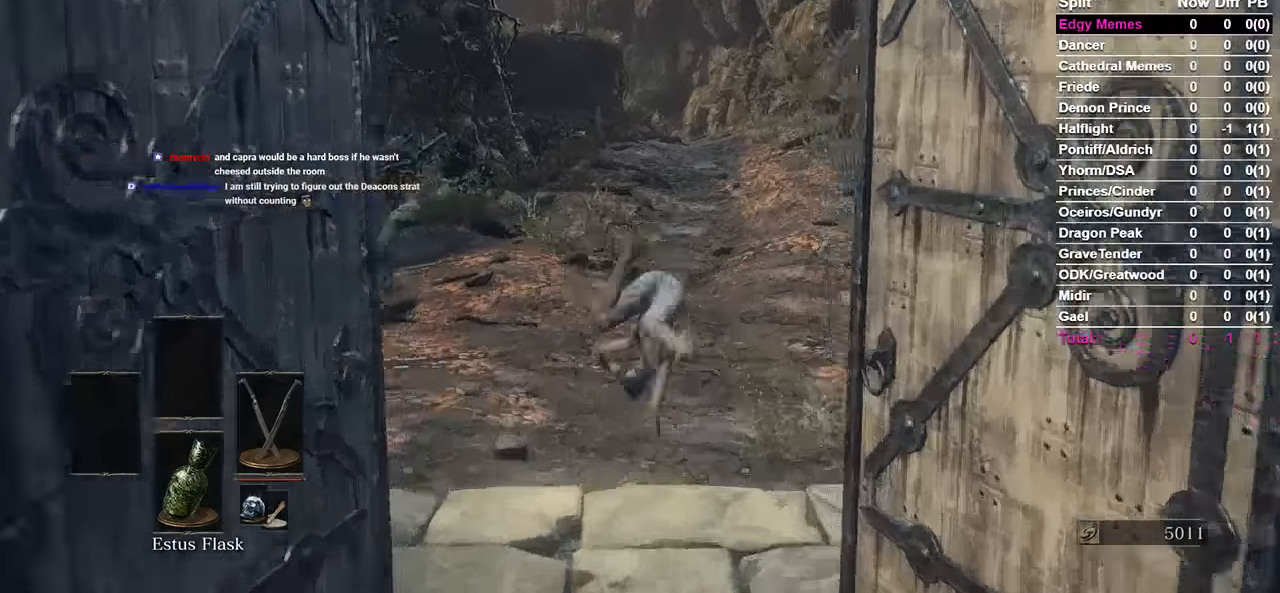
{"buttons": ["B"], "left_stick": "center", "right_stick": "center", "events": [[134, "right_stick", "down-right"], [200, "B", "down"], [467, "right_stick", "center"]]}
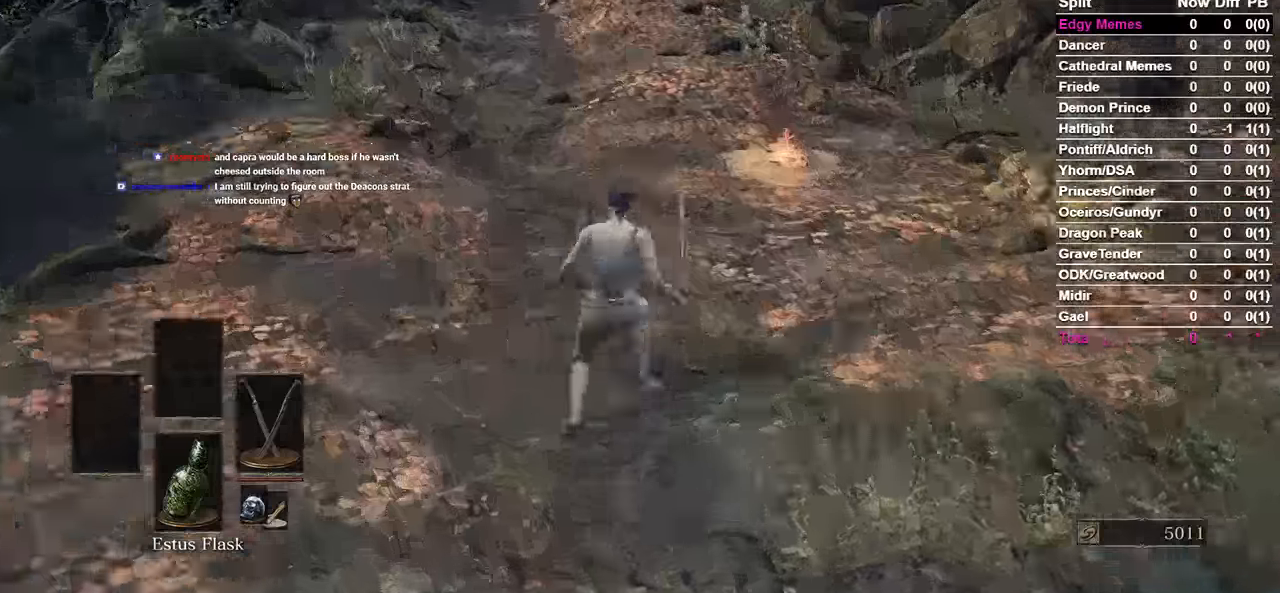
{"buttons": ["B"], "left_stick": "center", "right_stick": "down-right", "events": [[167, "right_stick", "down-right"]]}
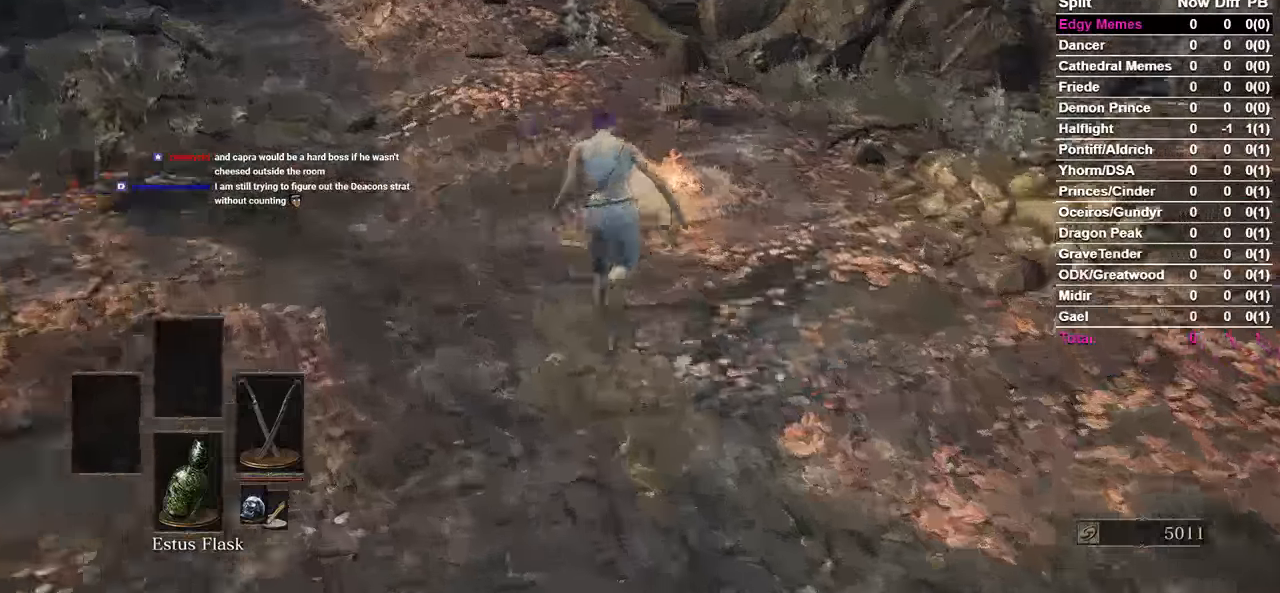
{"buttons": [], "left_stick": "center", "right_stick": "center", "events": [[300, "B", "up"], [334, "A", "down"], [334, "right_stick", "center"], [434, "A", "up"]]}
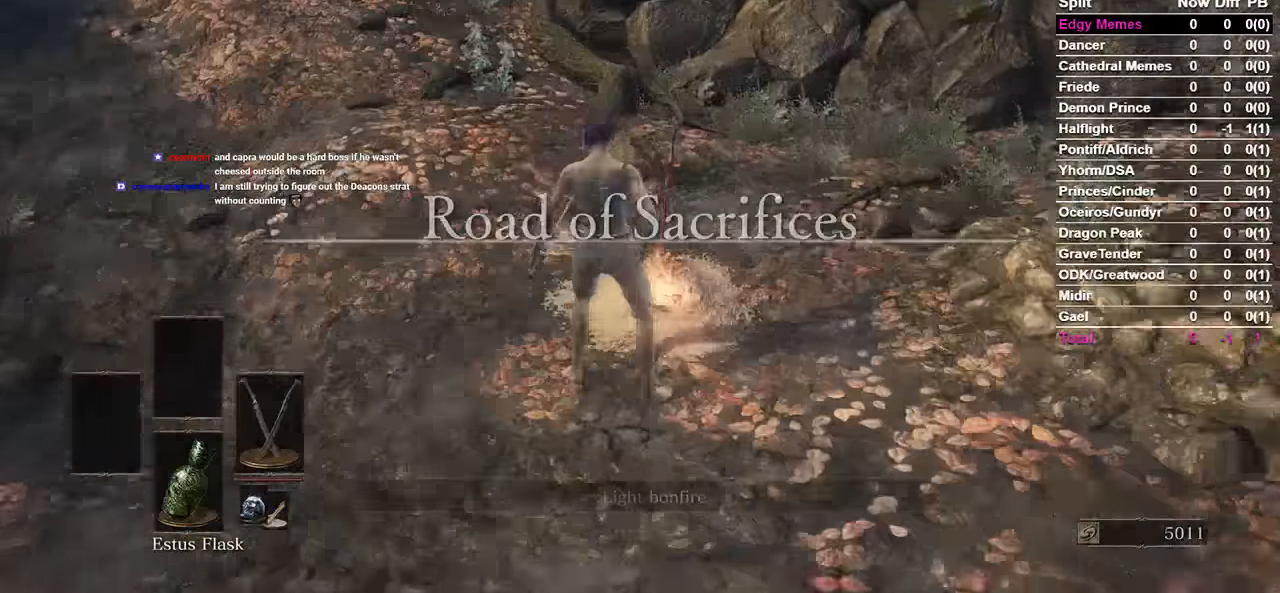
{"buttons": [], "left_stick": "center", "right_stick": "center"}
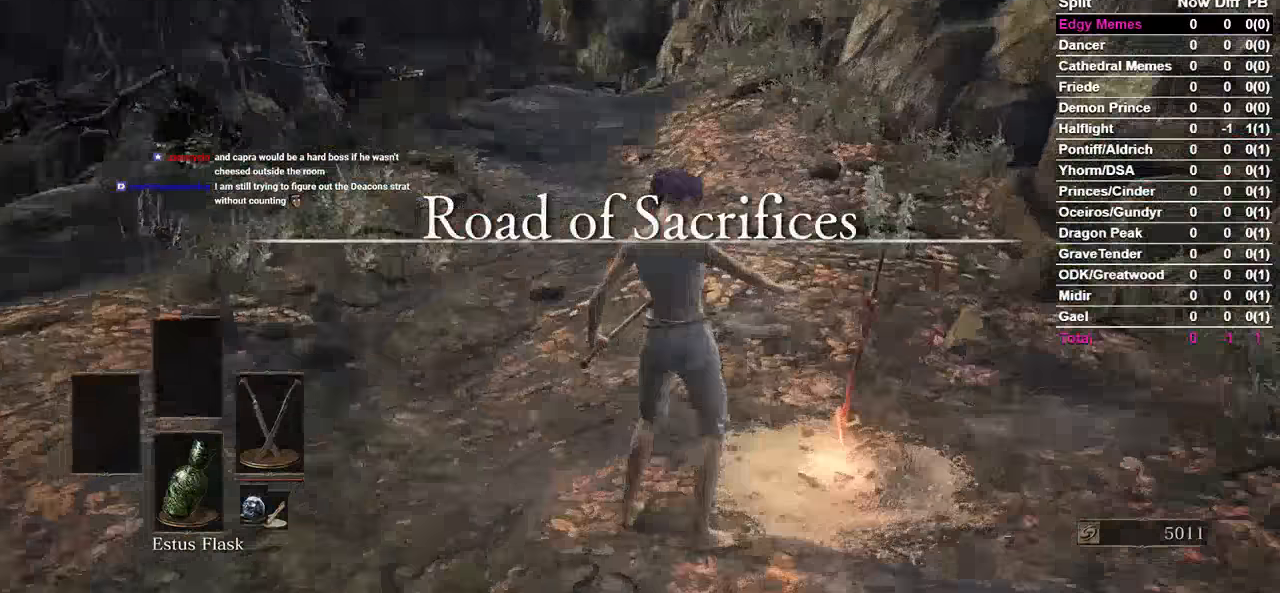
{"buttons": [], "left_stick": "center", "right_stick": "center", "events": [[200, "R2", "down"], [334, "R2", "up"]]}
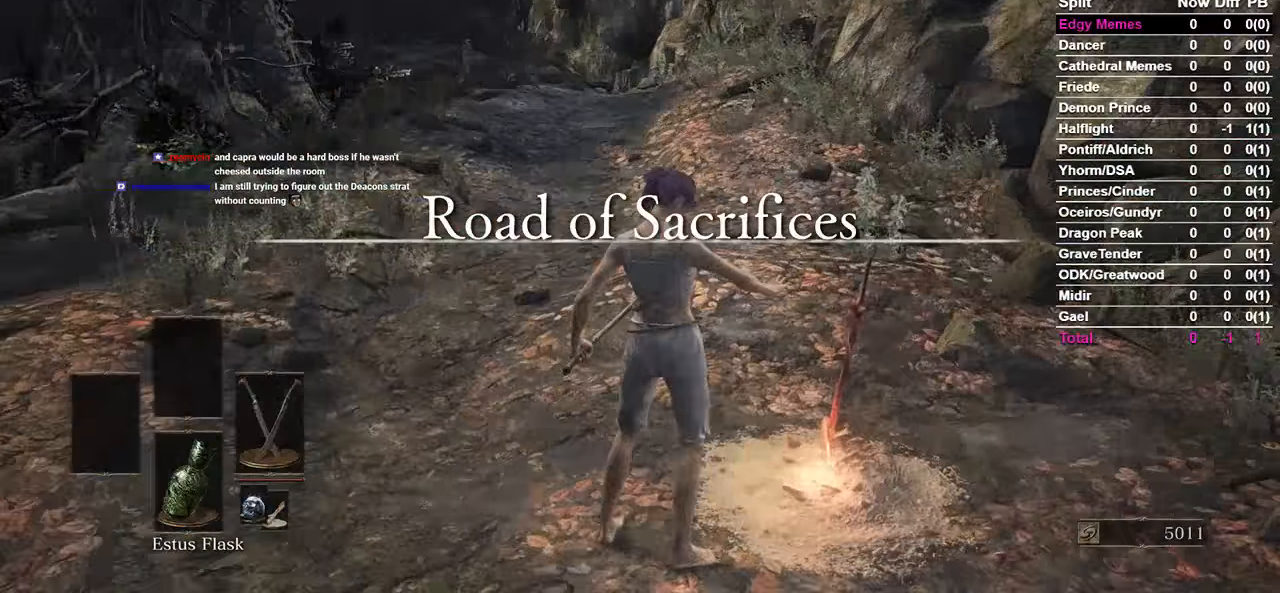
{"buttons": ["L2"], "left_stick": "center", "right_stick": "center", "events": [[34, "L2", "down"], [100, "R2", "down"], [134, "L2", "up"], [267, "L2", "down"], [267, "R2", "up"], [334, "L2", "up"], [334, "R2", "down"], [434, "L2", "down"], [467, "R2", "up"]]}
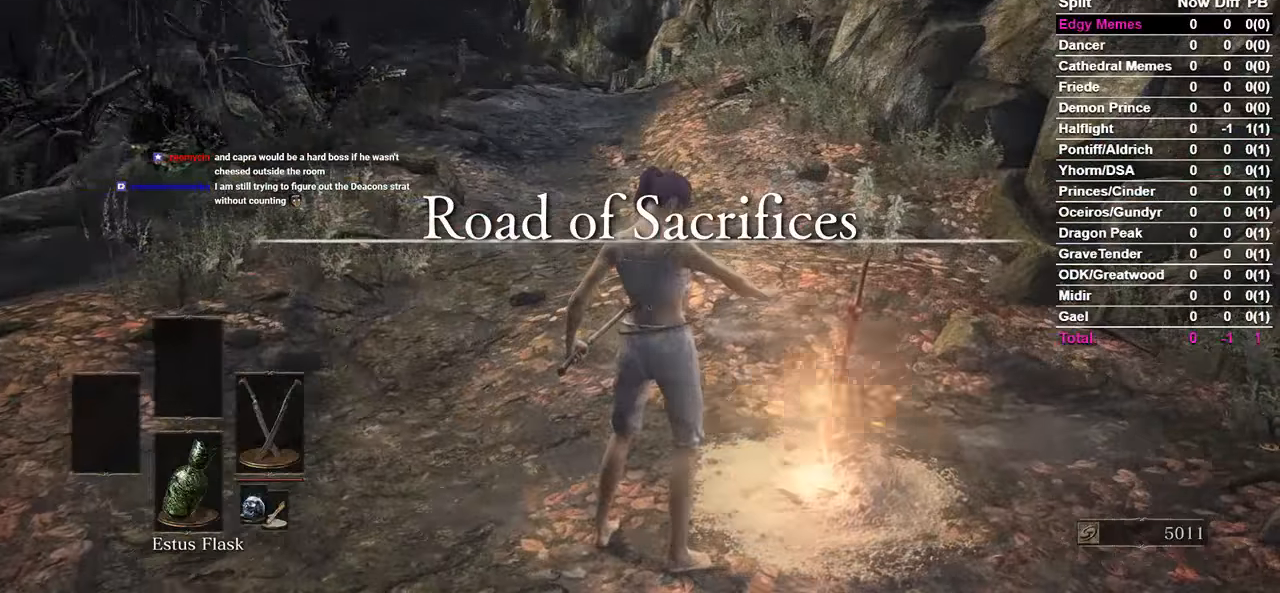
{"buttons": [], "left_stick": "center", "right_stick": "center", "events": [[67, "L2", "up"], [67, "R2", "down"], [134, "L2", "down"], [234, "R2", "up"], [300, "L2", "up"]]}
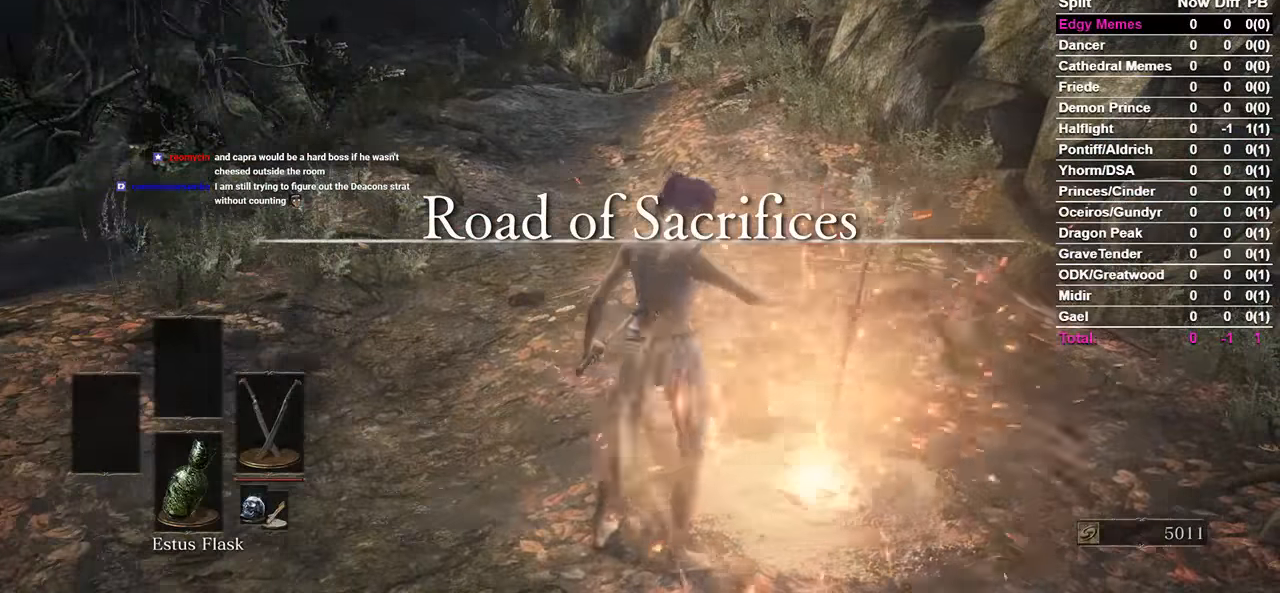
{"buttons": [], "left_stick": "center", "right_stick": "center", "events": []}
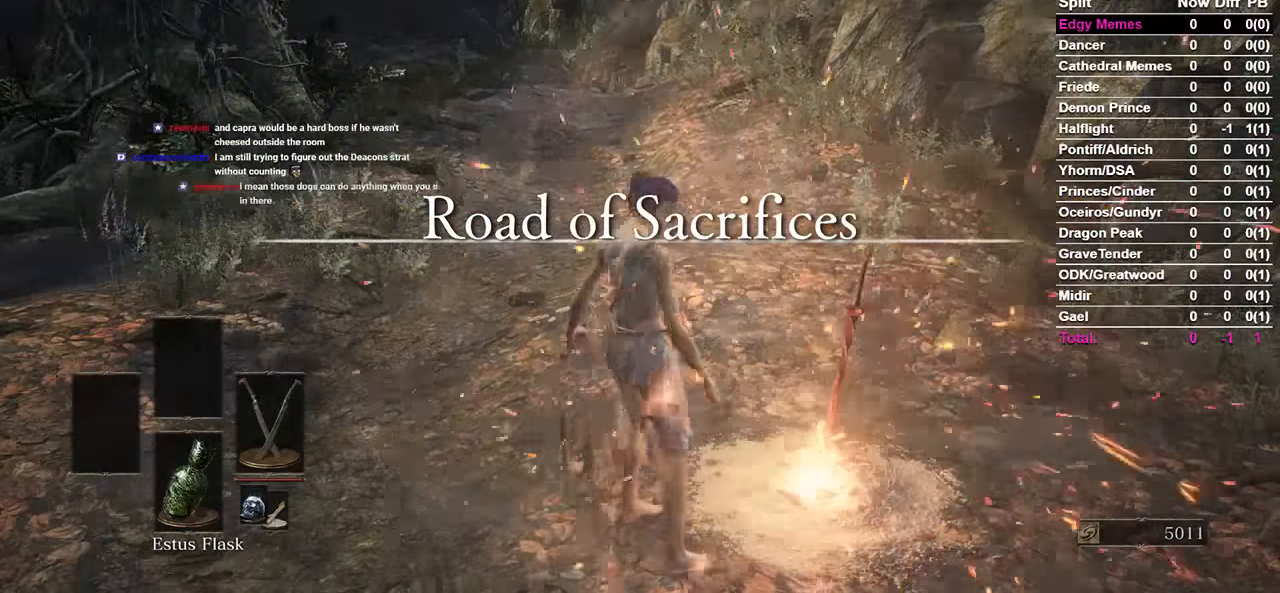
{"buttons": ["B", "START"], "left_stick": "center", "right_stick": "center", "events": [[67, "B", "down"], [500, "START", "down"]]}
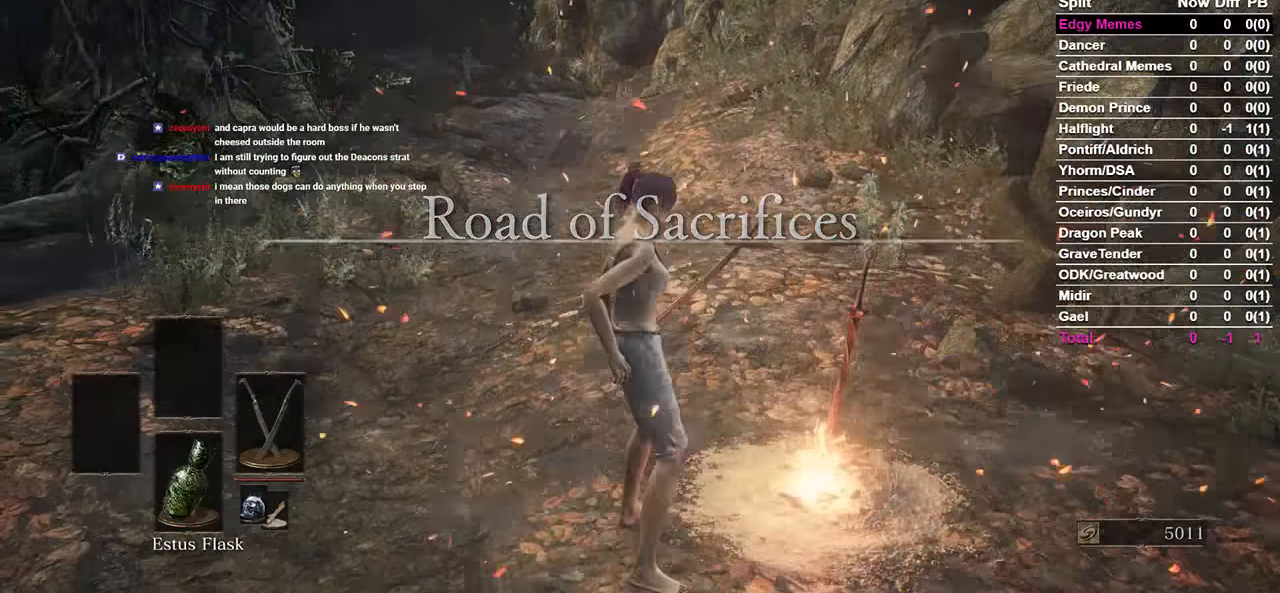
{"buttons": ["B", "L1"], "left_stick": "center", "right_stick": "center", "events": [[100, "START", "up"], [134, "DPAD_RIGHT", "down"], [234, "A", "down"], [234, "DPAD_RIGHT", "up"], [334, "A", "up"], [367, "R1", "down"], [467, "L1", "down"], [467, "R1", "up"]]}
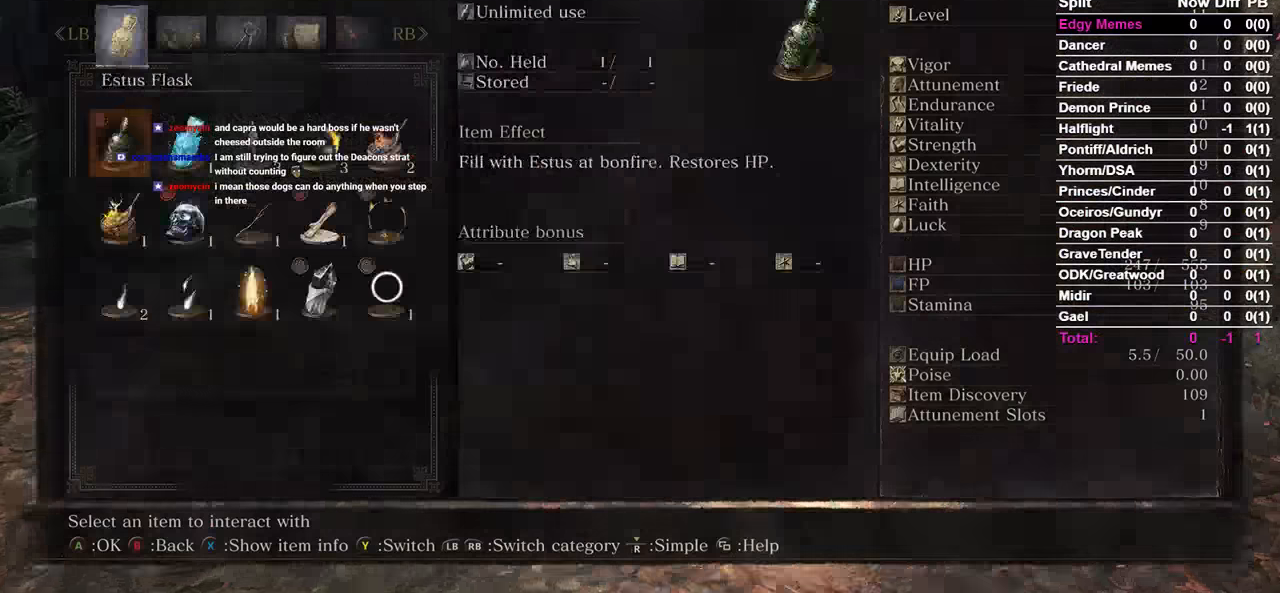
{"buttons": ["B"], "left_stick": "center", "right_stick": "center"}
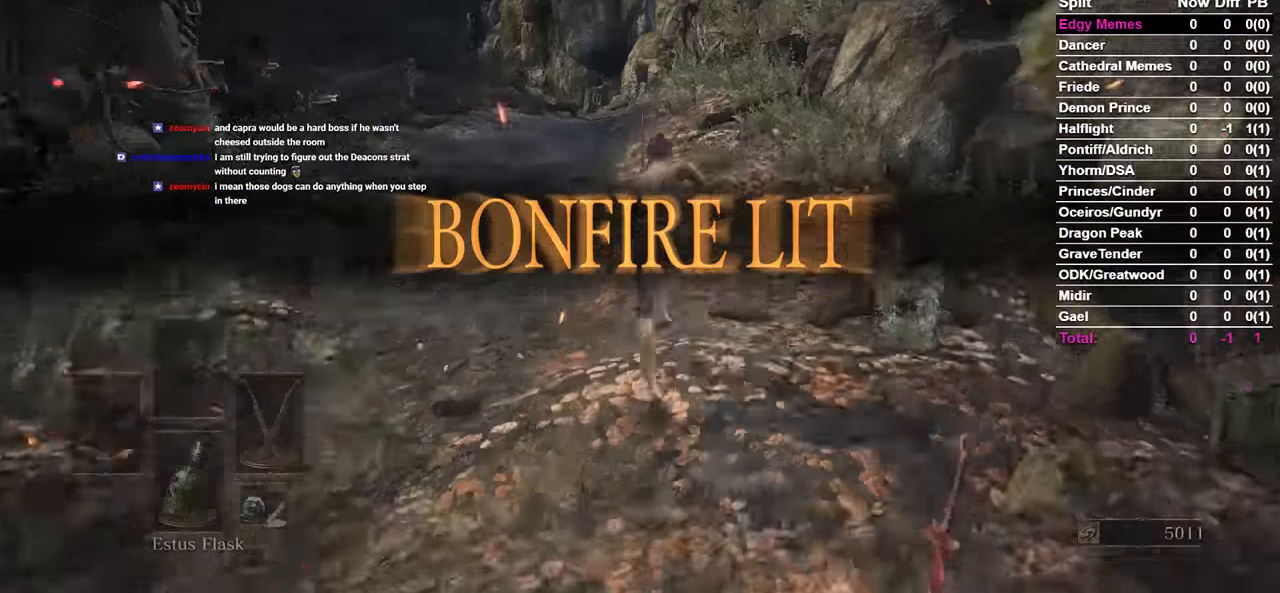
{"buttons": ["B"], "left_stick": "center", "right_stick": "center"}
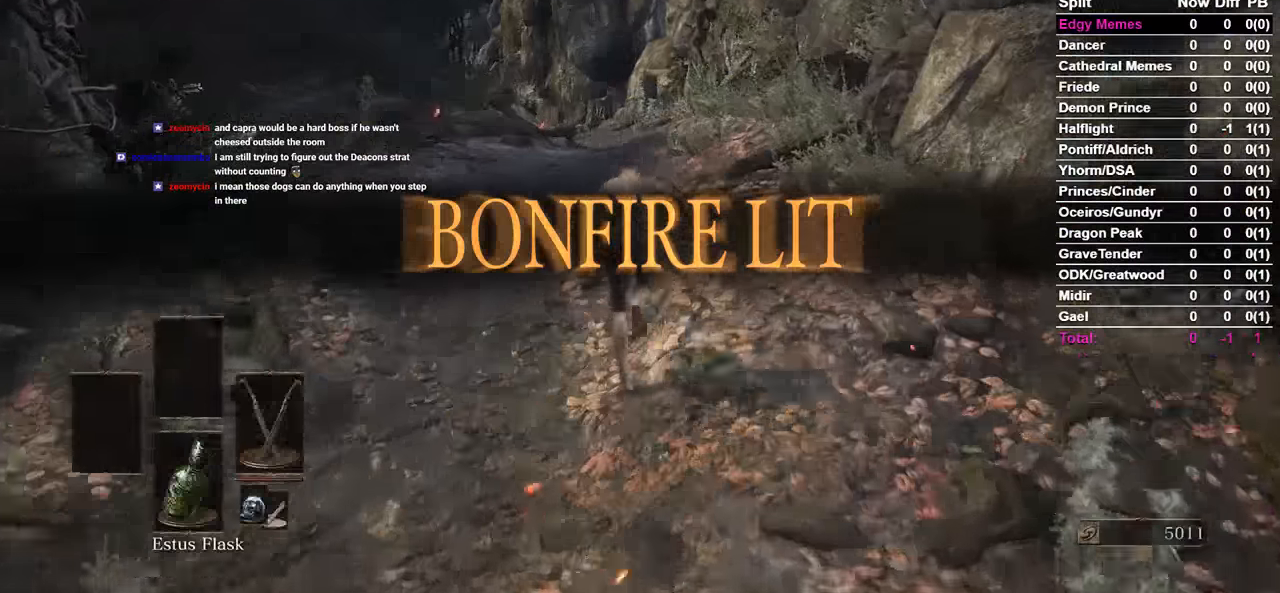
{"buttons": ["B"], "left_stick": "center", "right_stick": "center", "events": []}
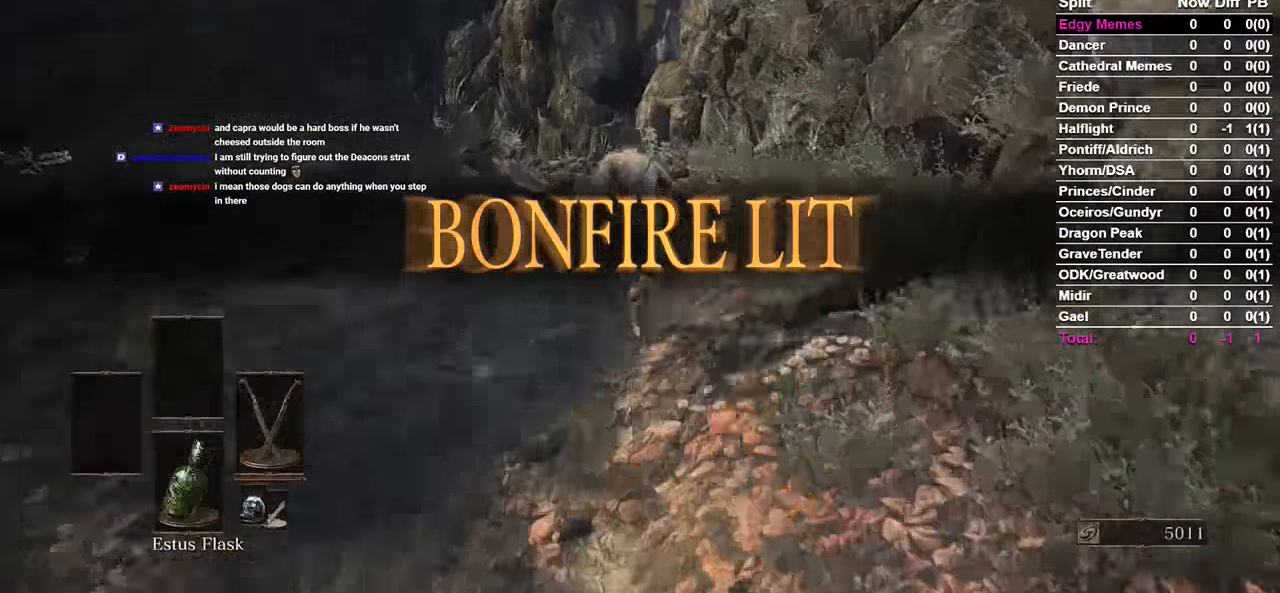
{"buttons": ["B"], "left_stick": "center", "right_stick": "center", "events": [[167, "DPAD_DOWN", "down"], [267, "DPAD_DOWN", "up"], [300, "DPAD_DOWN", "down"], [400, "DPAD_DOWN", "up"], [400, "right_stick", "down-left"], [500, "right_stick", "center"]]}
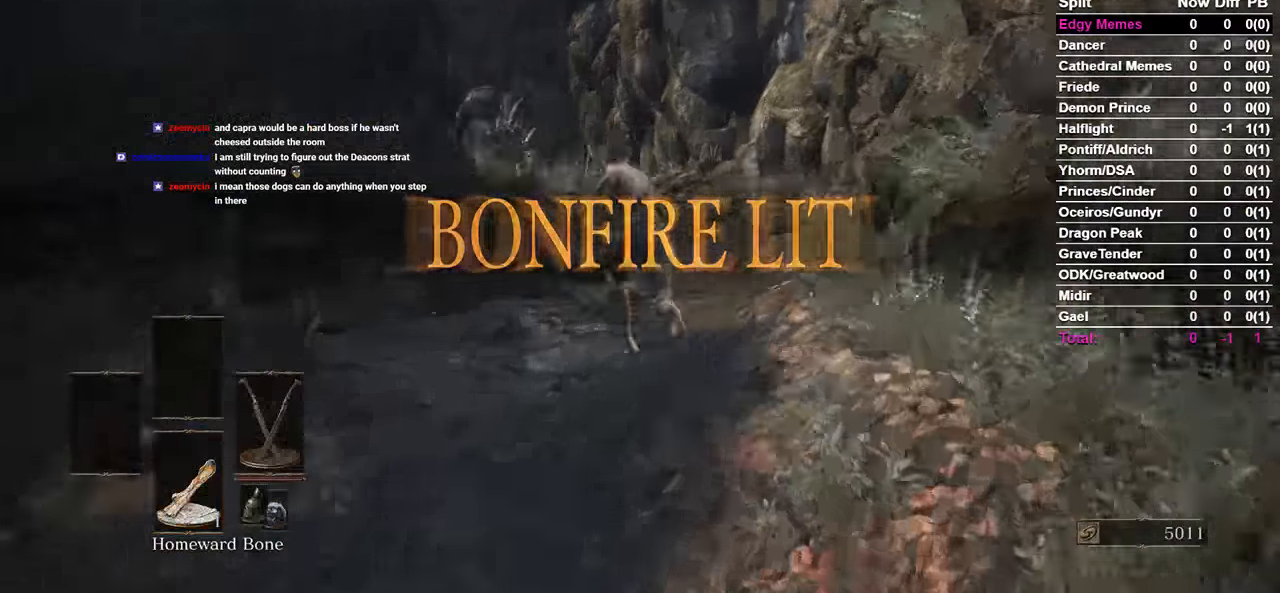
{"buttons": [], "left_stick": "center", "right_stick": "down-left", "events": [[434, "B", "up"], [500, "right_stick", "down-left"]]}
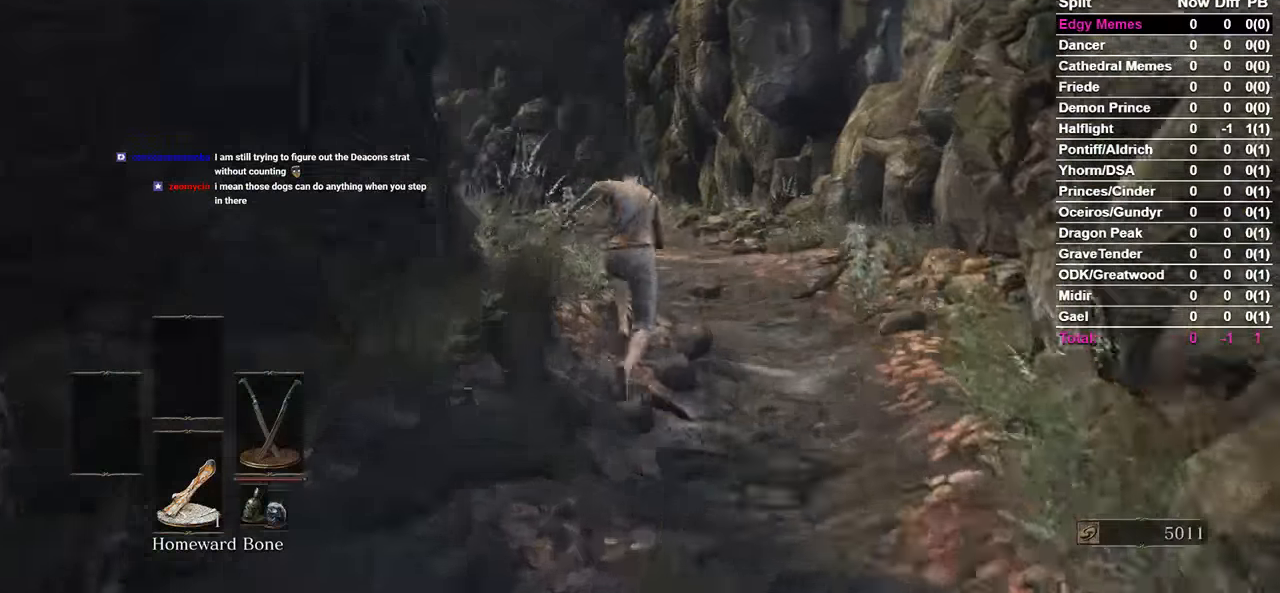
{"buttons": ["B"], "left_stick": "center", "right_stick": "down-left", "events": [[167, "B", "down"]]}
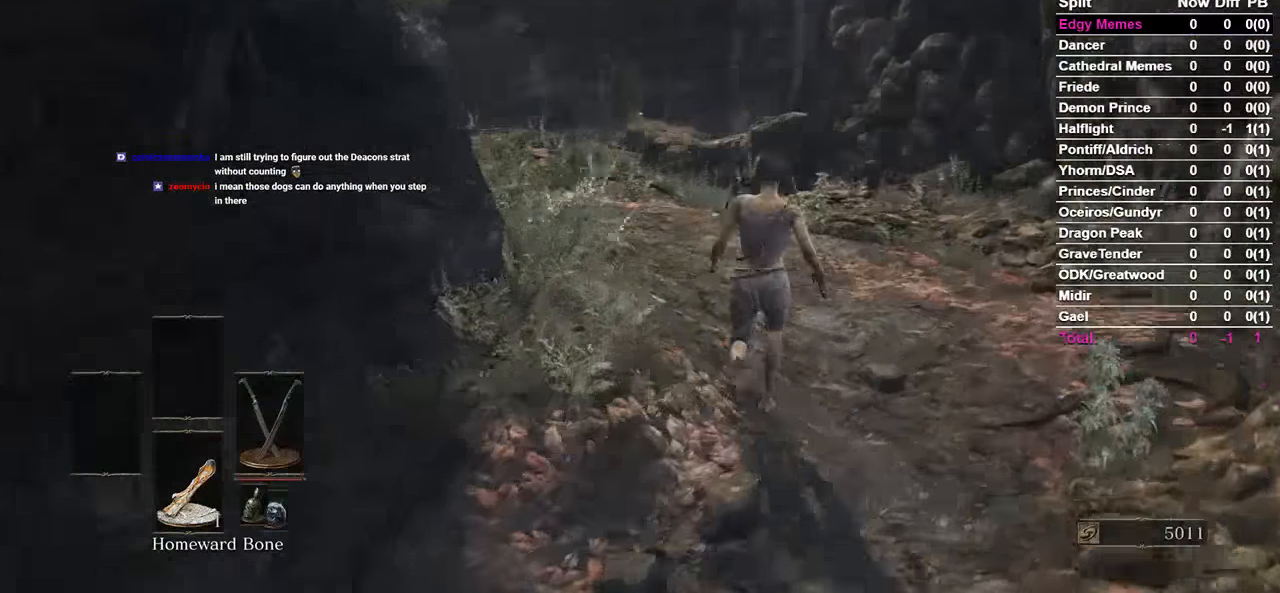
{"buttons": ["B"], "left_stick": "center", "right_stick": "down-left"}
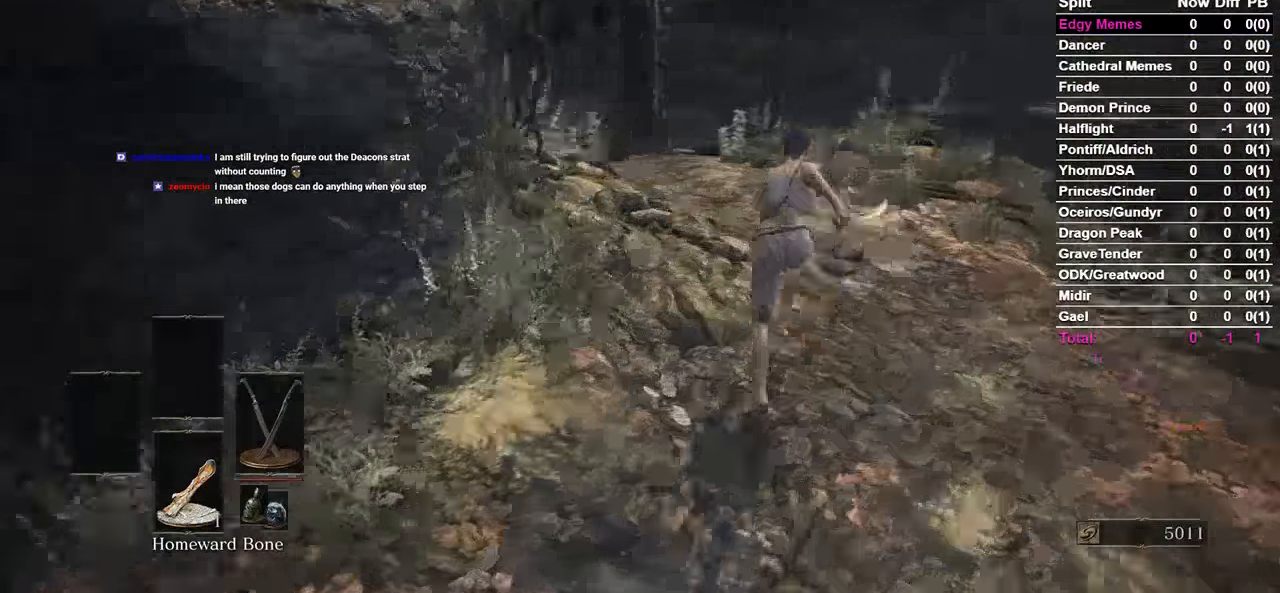
{"buttons": ["B"], "left_stick": "center", "right_stick": "down-left", "events": [[167, "right_stick", "center"], [500, "right_stick", "down-left"]]}
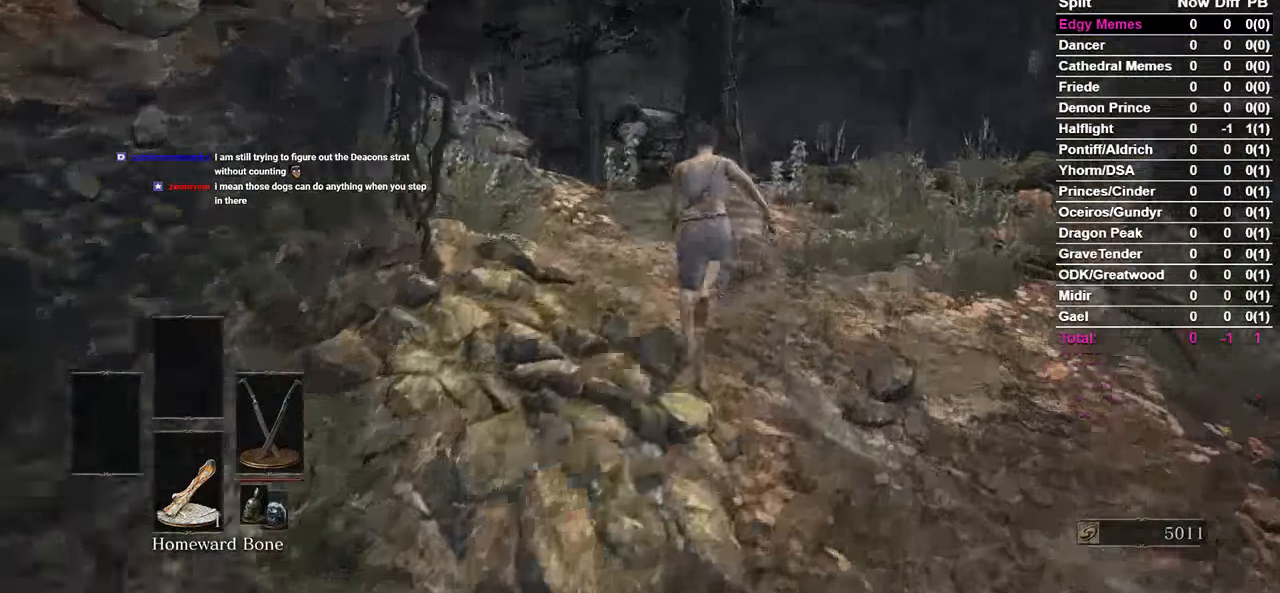
{"buttons": ["B"], "left_stick": "center", "right_stick": "down", "events": [[167, "right_stick", "center"], [500, "right_stick", "down"]]}
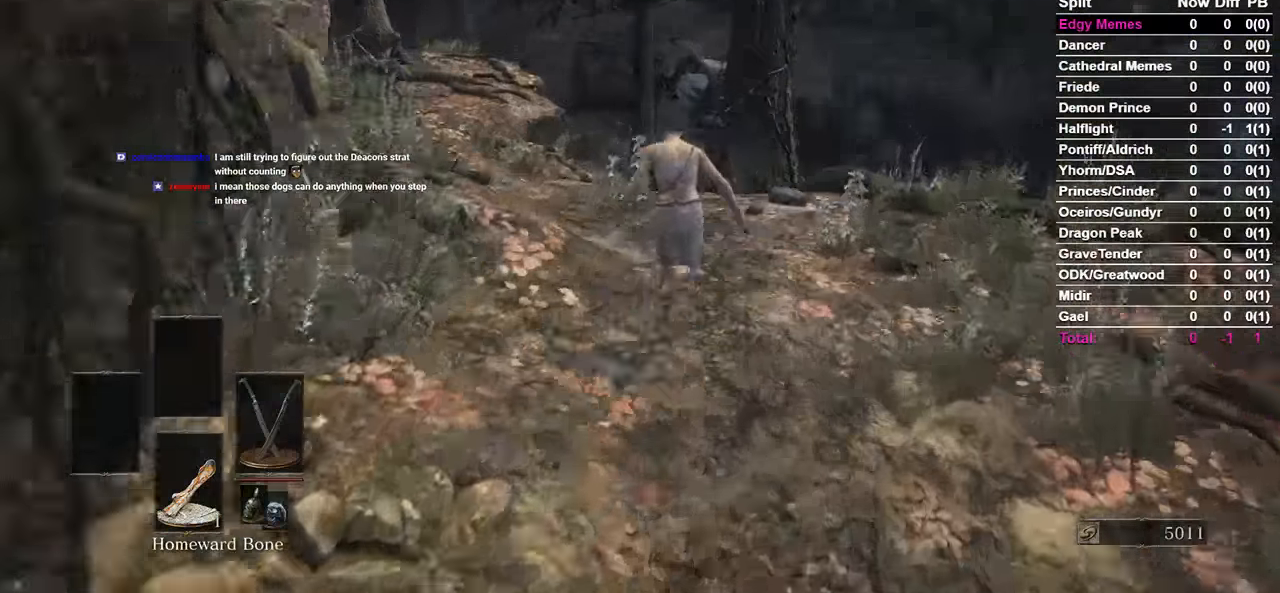
{"buttons": ["B"], "left_stick": "center", "right_stick": "center", "events": [[100, "right_stick", "center"]]}
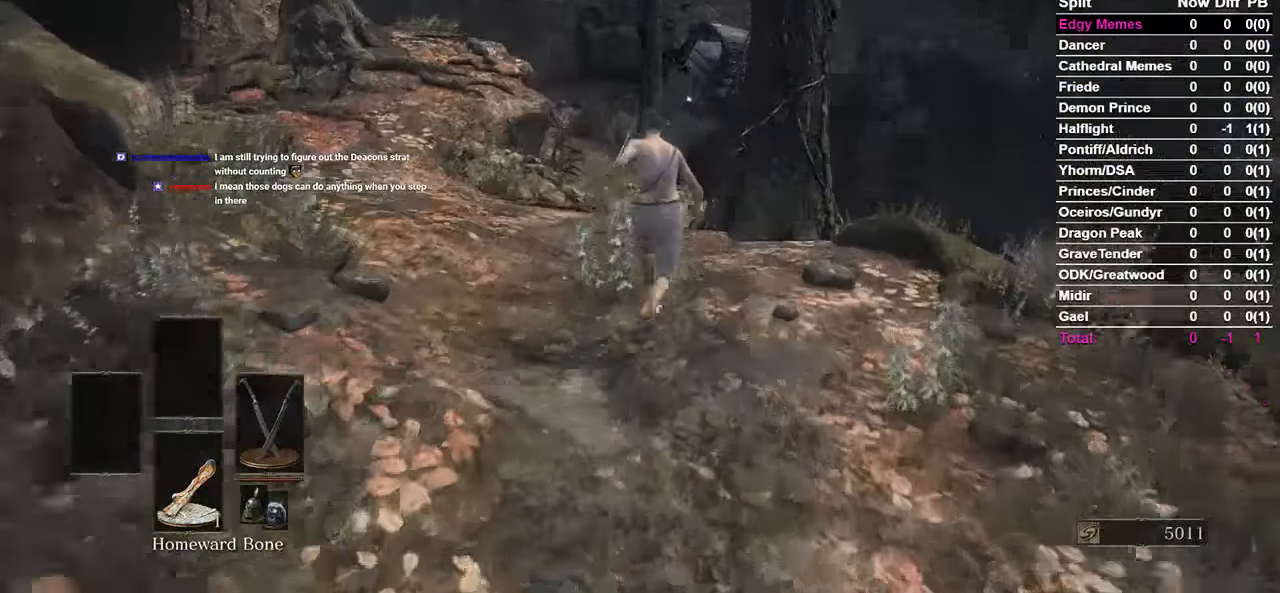
{"buttons": ["B"], "left_stick": "center", "right_stick": "center", "events": []}
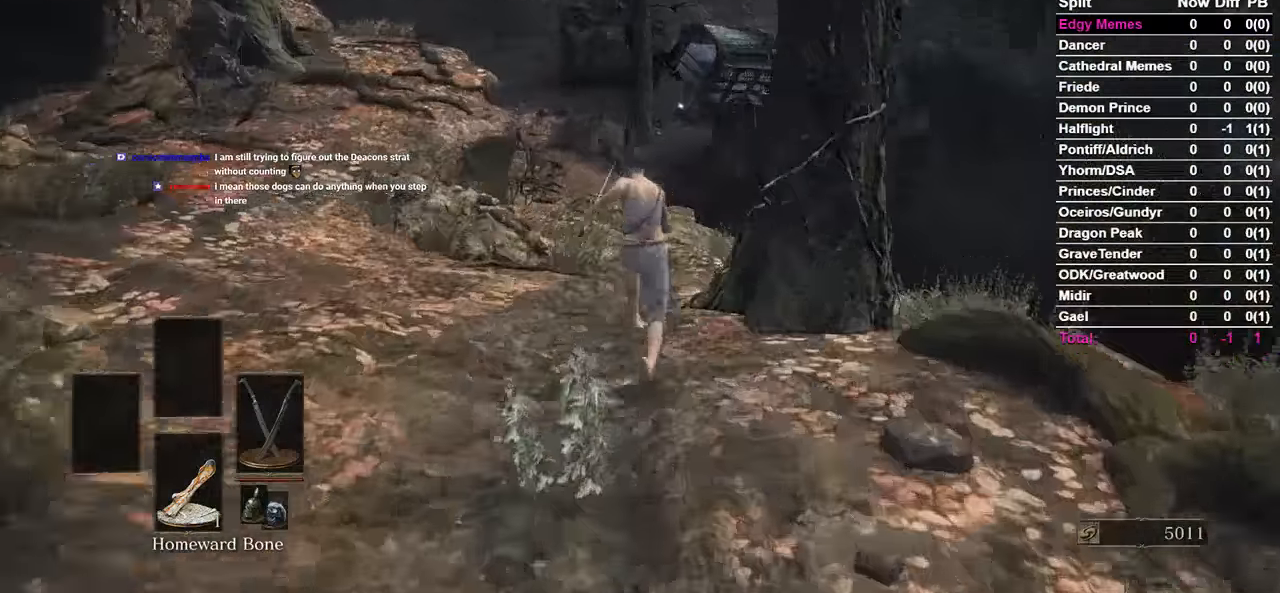
{"buttons": ["B"], "left_stick": "center", "right_stick": "center", "events": [[167, "B", "up"], [334, "B", "down"]]}
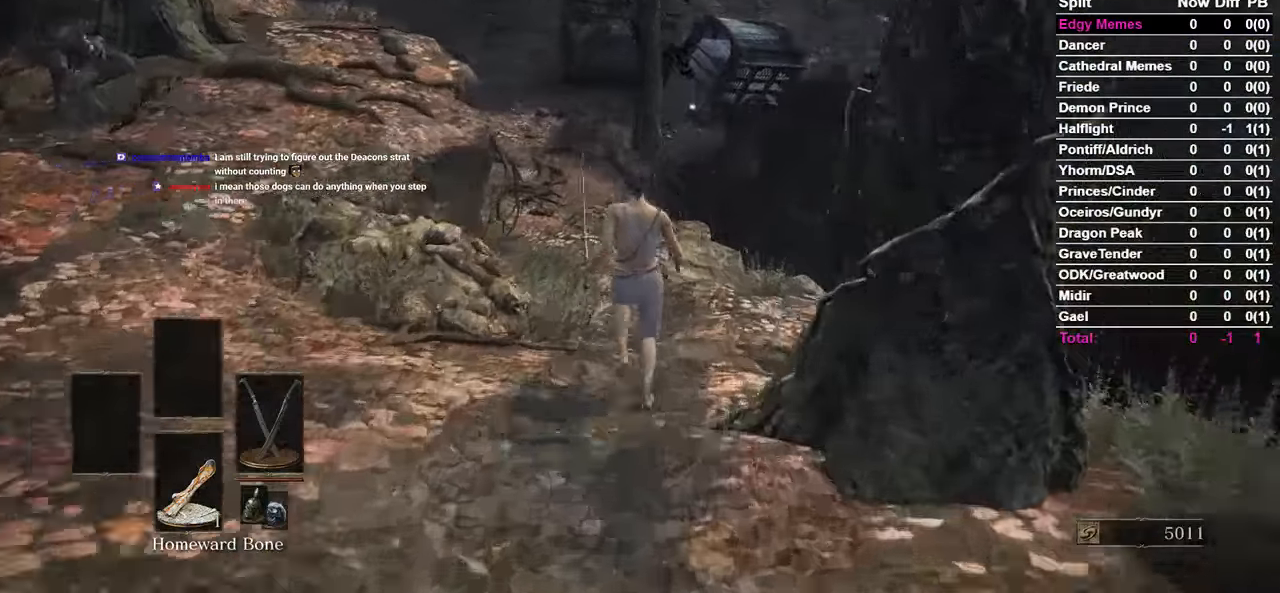
{"buttons": ["B"], "left_stick": "center", "right_stick": "center", "events": []}
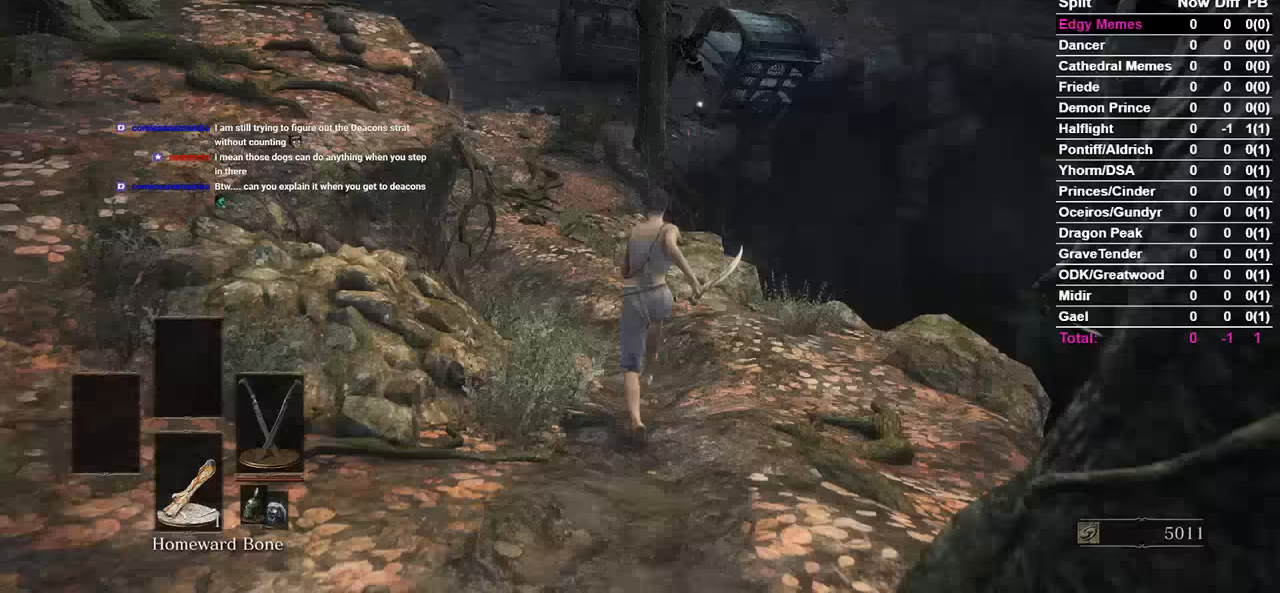
{"buttons": ["B"], "left_stick": "center", "right_stick": "center", "events": [[67, "right_stick", "left"], [167, "right_stick", "center"]]}
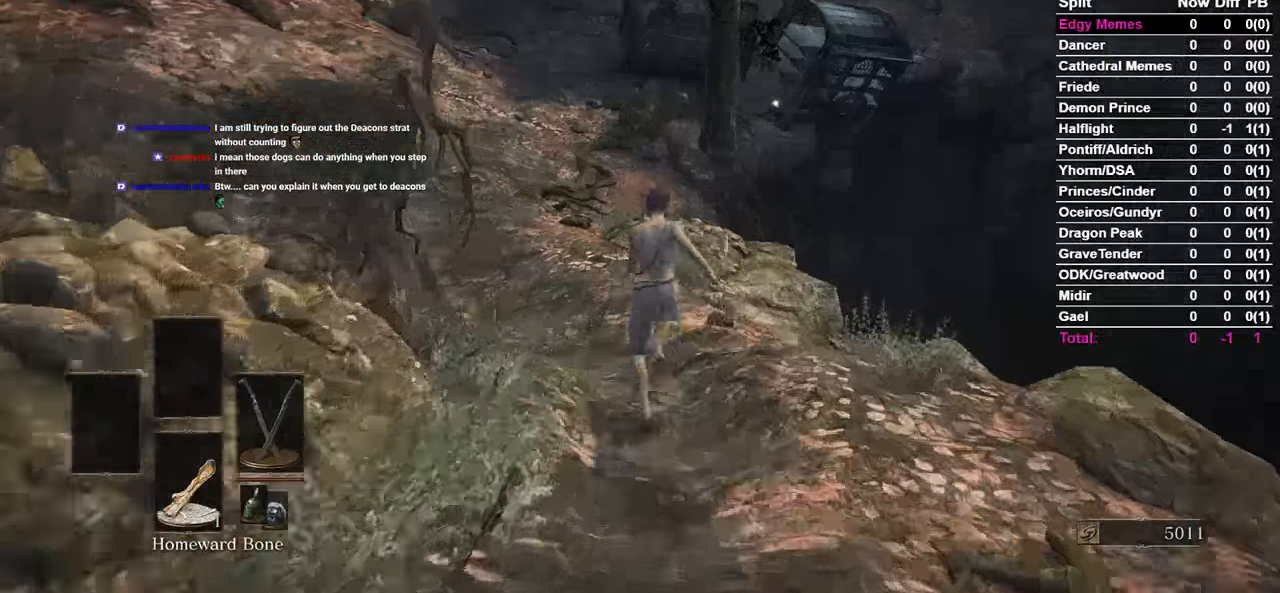
{"buttons": ["B"], "left_stick": "center", "right_stick": "center", "events": []}
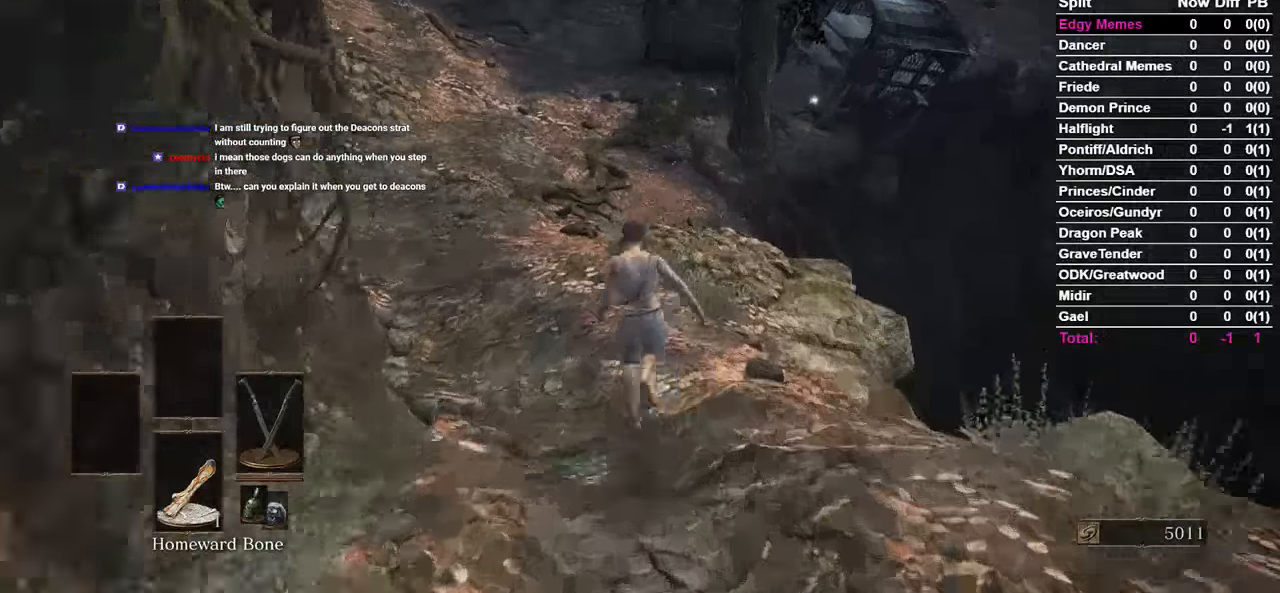
{"buttons": ["B"], "left_stick": "center", "right_stick": "center", "events": []}
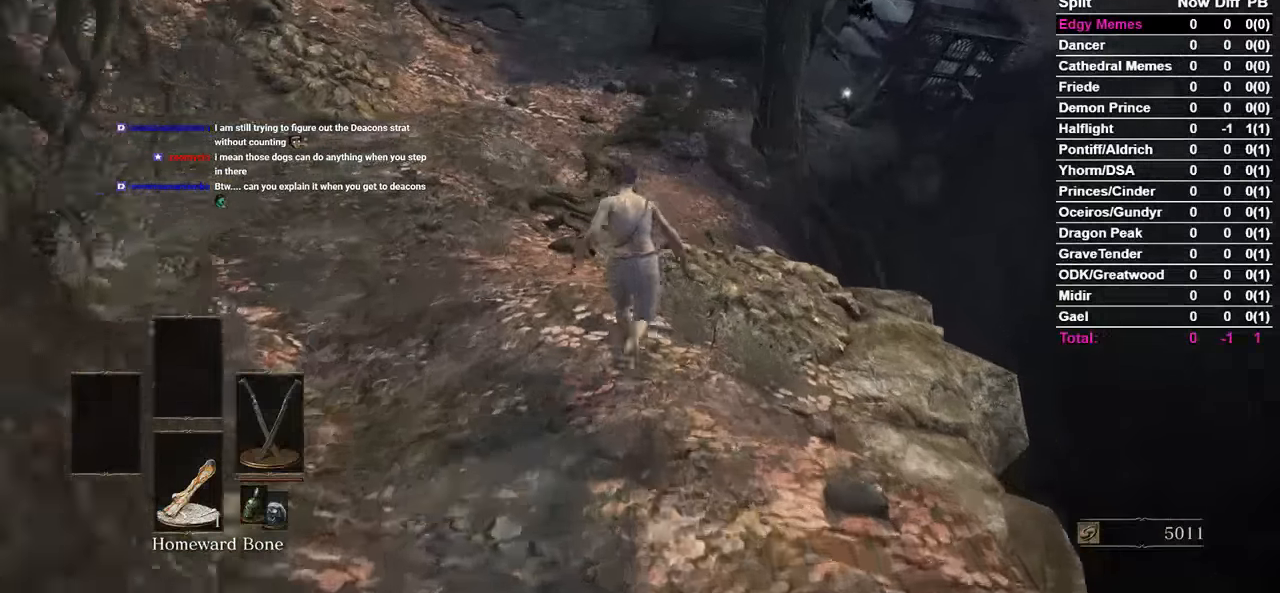
{"buttons": ["B"], "left_stick": "center", "right_stick": "center", "events": []}
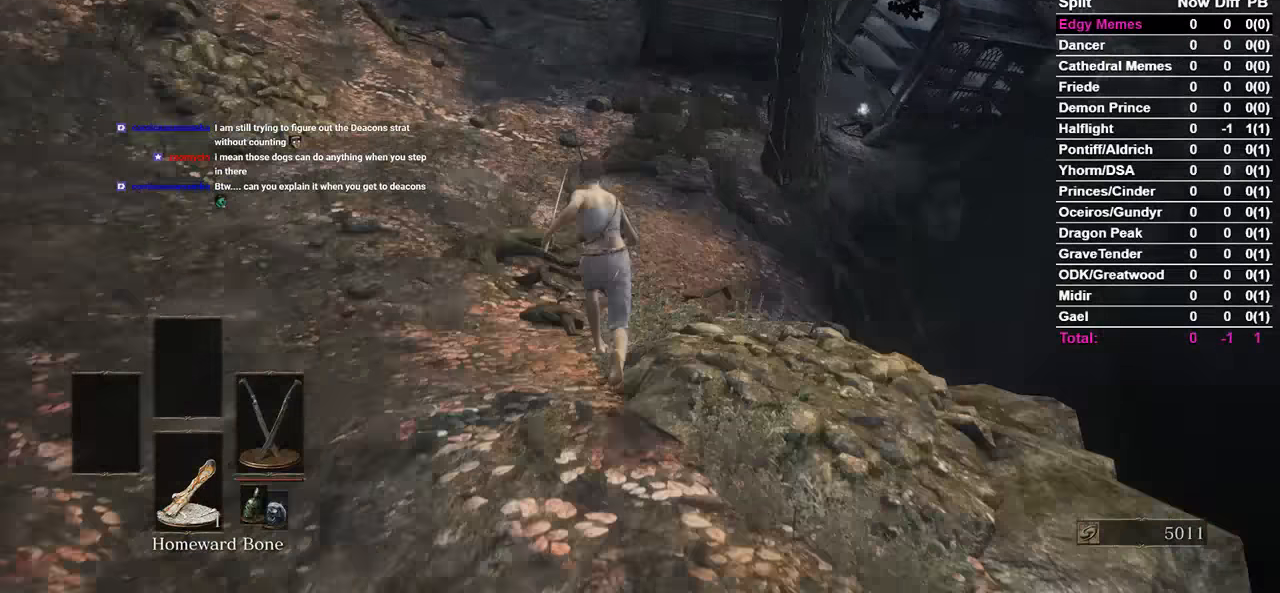
{"buttons": ["B"], "left_stick": "center", "right_stick": "center", "events": []}